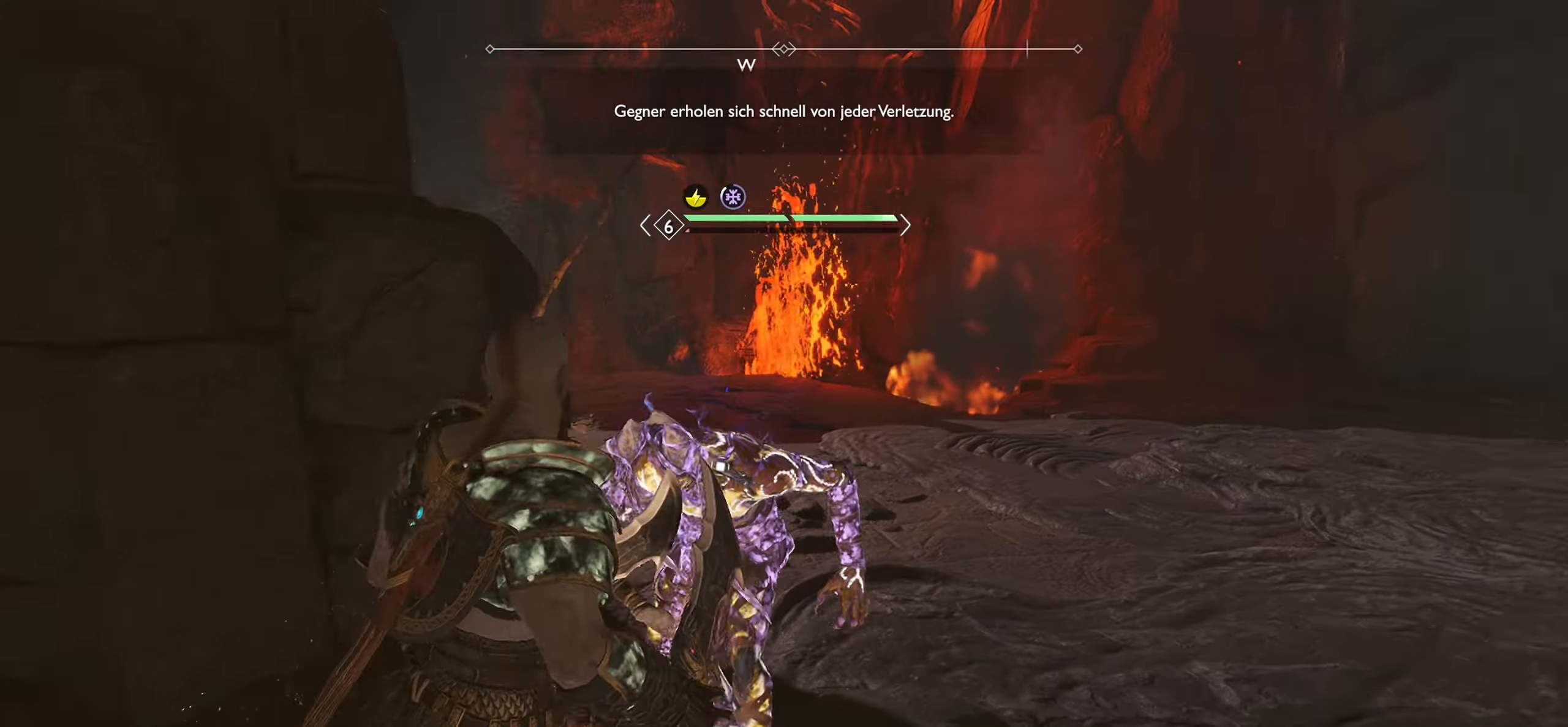
Gameplay with a controller (PlayStation layout); each line is a JSON object with the inputs held at the frame after it. "events" lists button and stick changes between this image and that frame as [ms after this image, input, new state], when the widget could be followed in between.
{"buttons": ["SQUARE", "R1"], "left_stick": "right", "right_stick": "center", "events": [[100, "left_stick", "center"], [116, "SQUARE", "up"], [133, "R1", "up"], [166, "left_stick", "right"], [216, "SQUARE", "down"], [233, "R1", "down"], [350, "SQUARE", "up"], [367, "R1", "up"], [450, "R1", "down"], [450, "SQUARE", "down"]]}
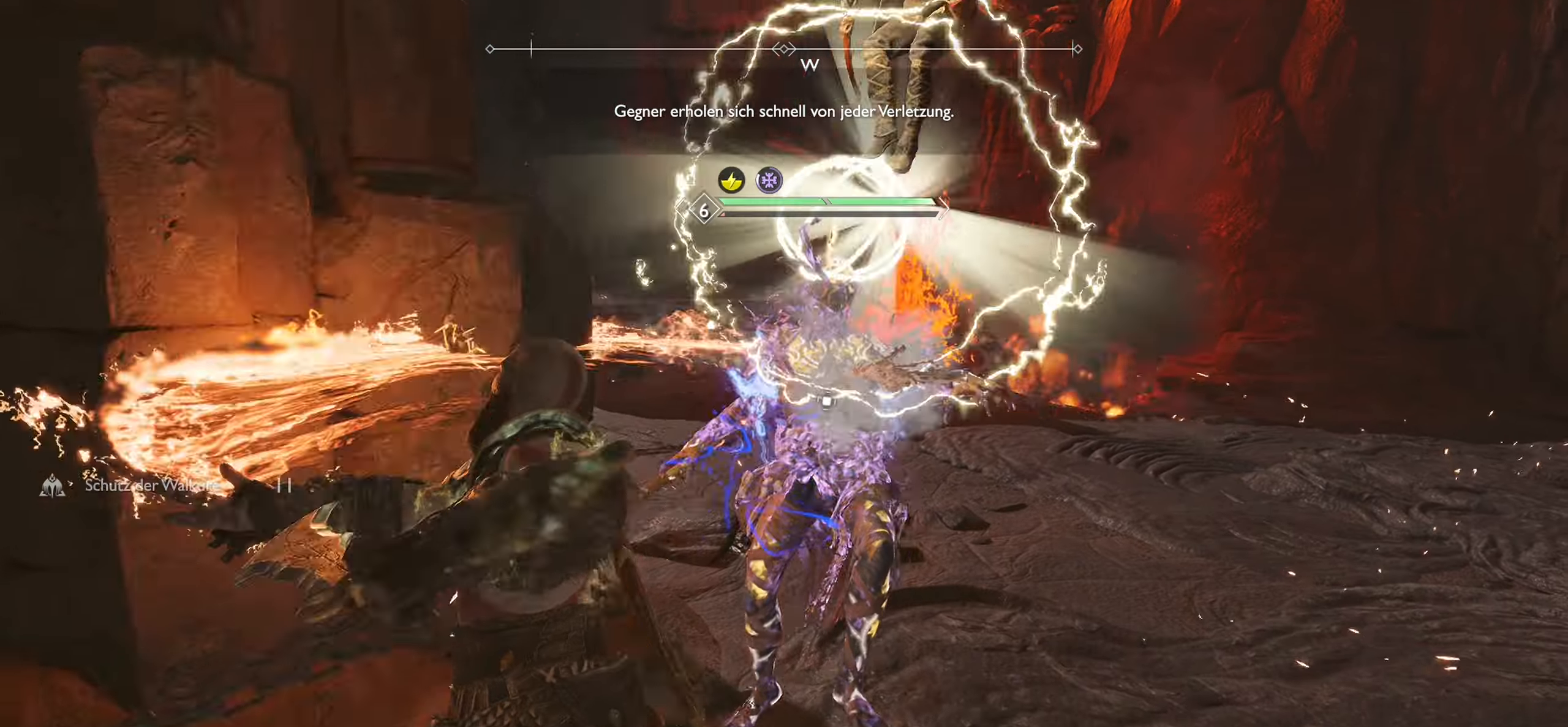
{"buttons": ["SQUARE", "R1"], "left_stick": "center", "right_stick": "center", "events": [[83, "SQUARE", "up"], [100, "R1", "up"], [134, "left_stick", "center"], [150, "R1", "down"], [150, "SQUARE", "down"], [234, "left_stick", "right"], [317, "R1", "up"], [317, "SQUARE", "up"], [400, "R1", "down"], [400, "SQUARE", "down"], [434, "left_stick", "center"]]}
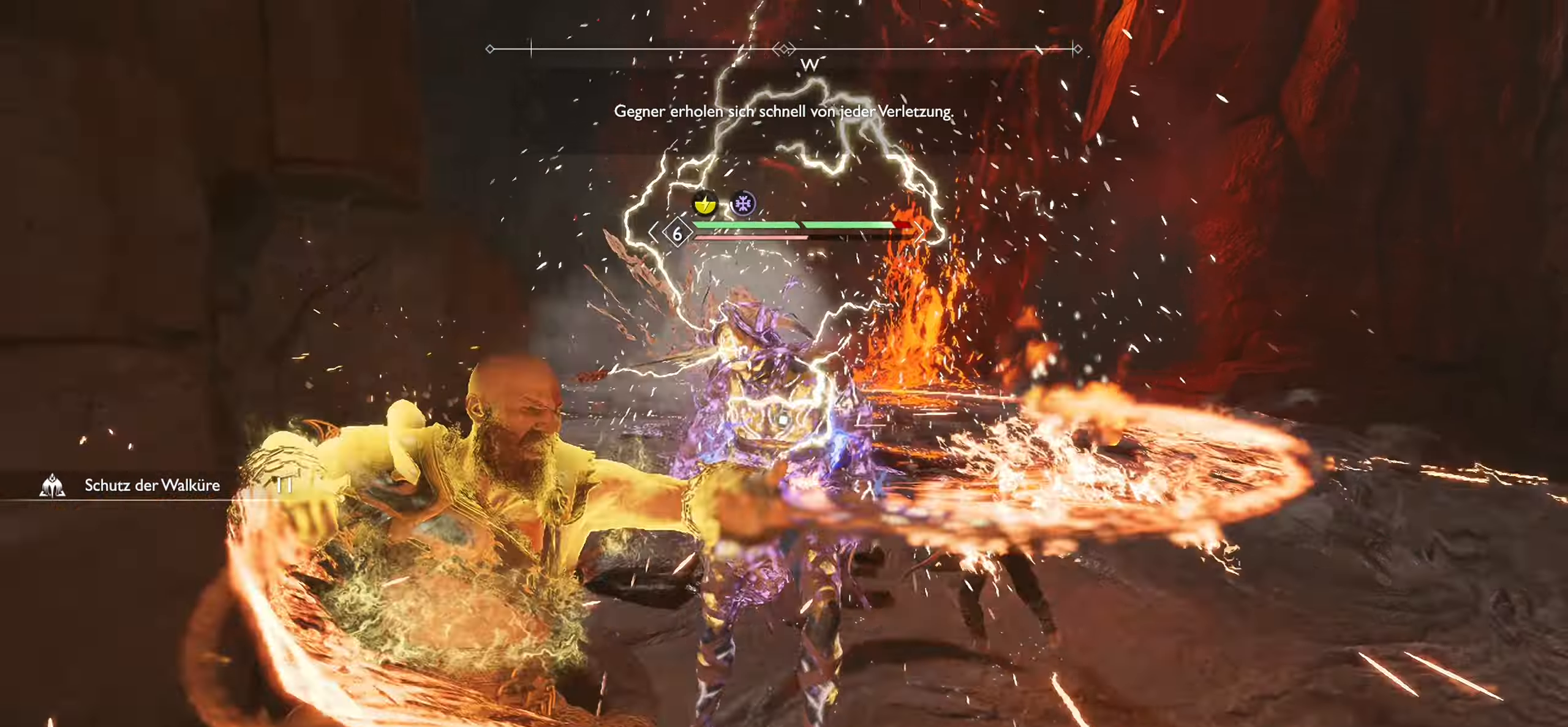
{"buttons": [], "left_stick": "right", "right_stick": "center", "events": [[33, "R1", "up"], [33, "SQUARE", "up"], [100, "SQUARE", "down"], [116, "R1", "down"], [283, "R1", "up"], [283, "SQUARE", "up"], [283, "left_stick", "right"], [350, "R1", "down"], [350, "SQUARE", "down"], [500, "R1", "up"], [500, "SQUARE", "up"]]}
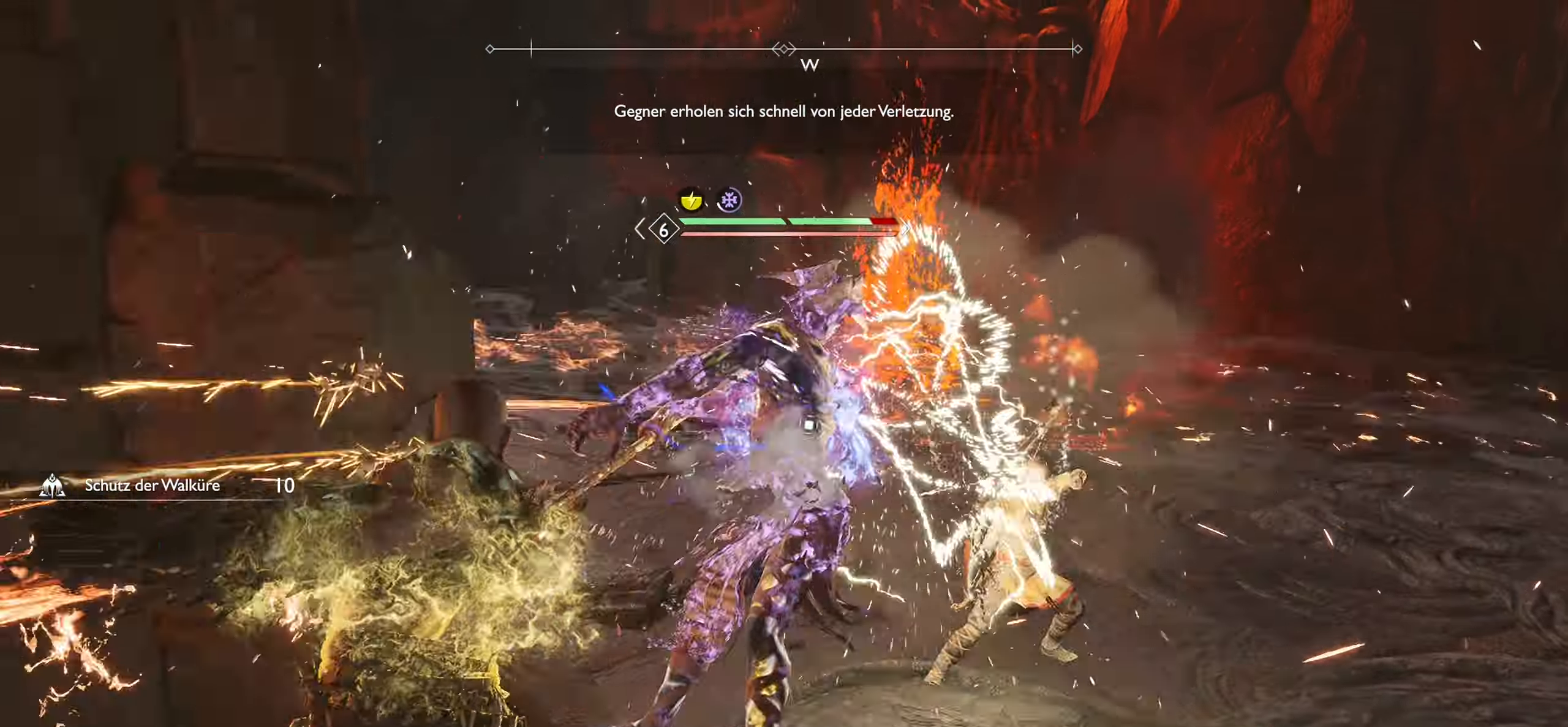
{"buttons": [], "left_stick": "up-right", "right_stick": "center", "events": [[67, "SQUARE", "down"], [83, "R1", "down"], [217, "R1", "up"], [217, "SQUARE", "up"], [350, "SQUARE", "down"], [384, "SQUARE", "up"], [434, "left_stick", "up-right"]]}
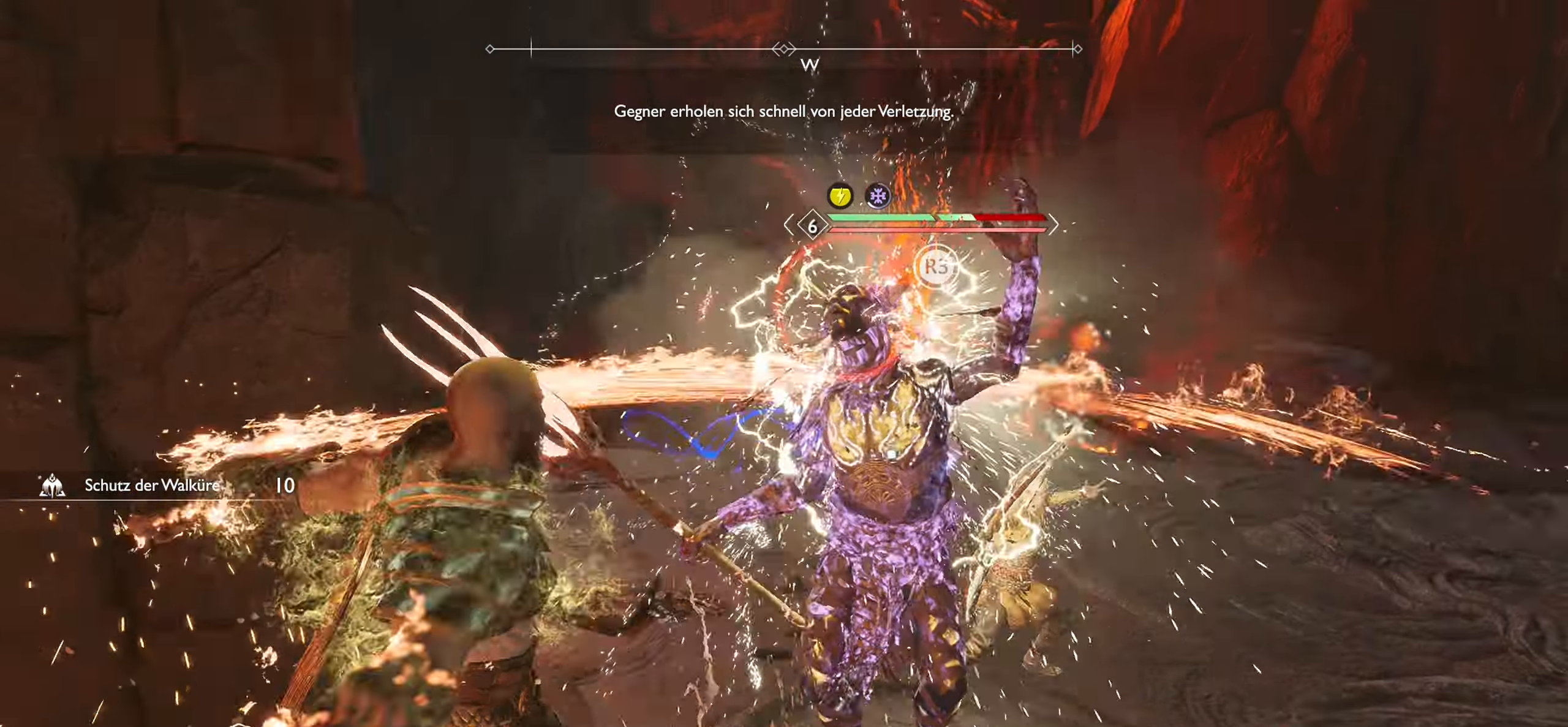
{"buttons": [], "left_stick": "center", "right_stick": "center", "events": [[66, "R3", "down"], [200, "R3", "up"], [216, "left_stick", "right"], [317, "R3", "down"], [417, "left_stick", "center"], [467, "R3", "up"]]}
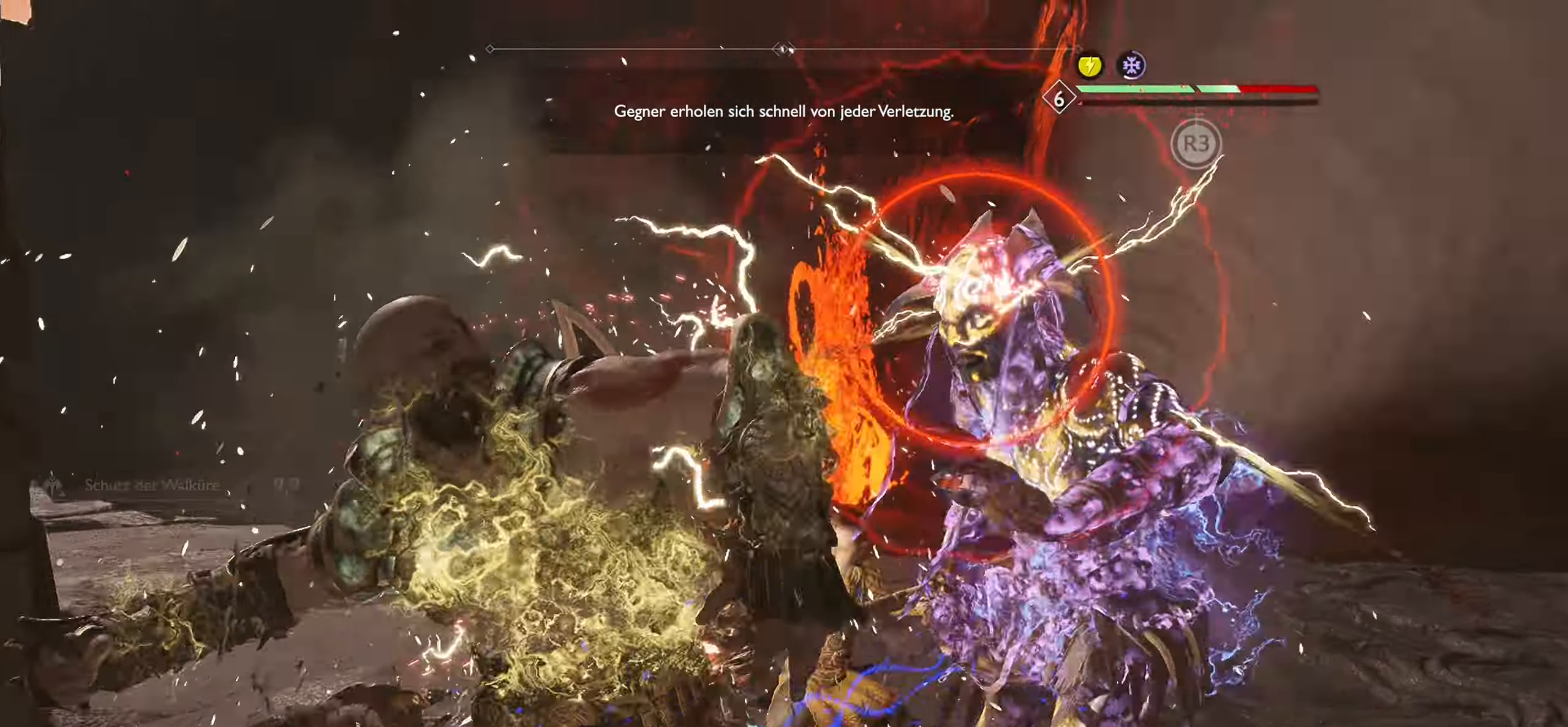
{"buttons": [], "left_stick": "center", "right_stick": "center", "events": [[67, "R3", "down"], [184, "R3", "up"]]}
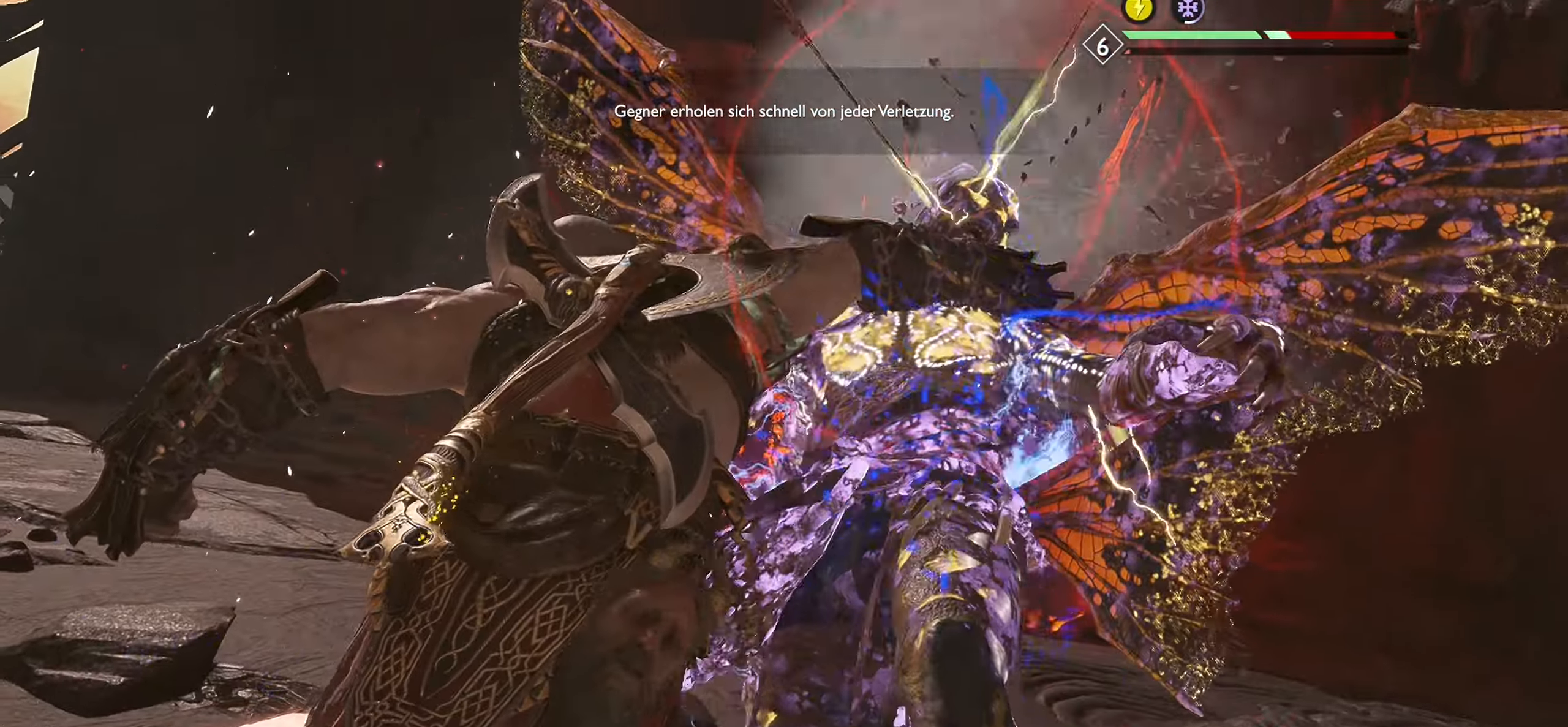
{"buttons": [], "left_stick": "center", "right_stick": "center", "events": []}
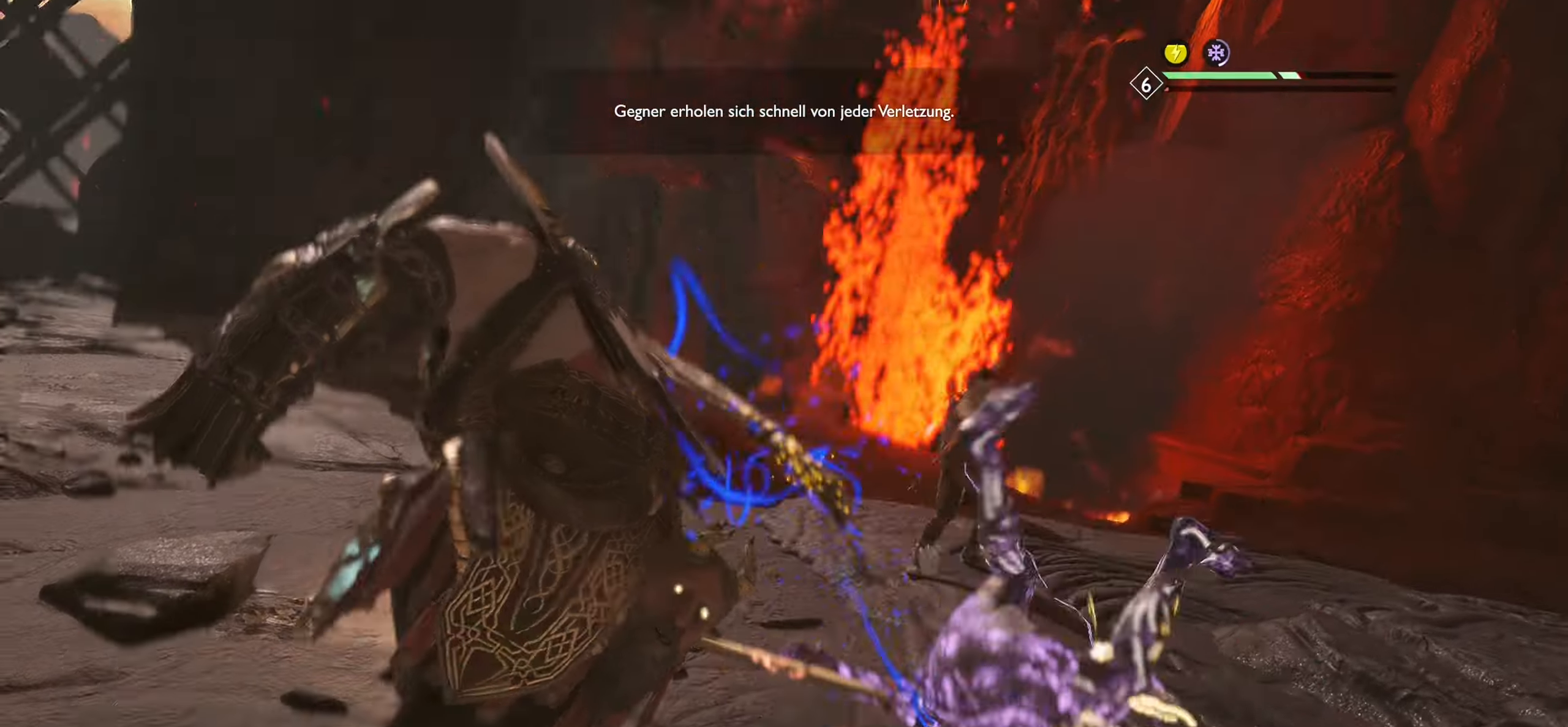
{"buttons": [], "left_stick": "right", "right_stick": "center", "events": [[501, "left_stick", "right"]]}
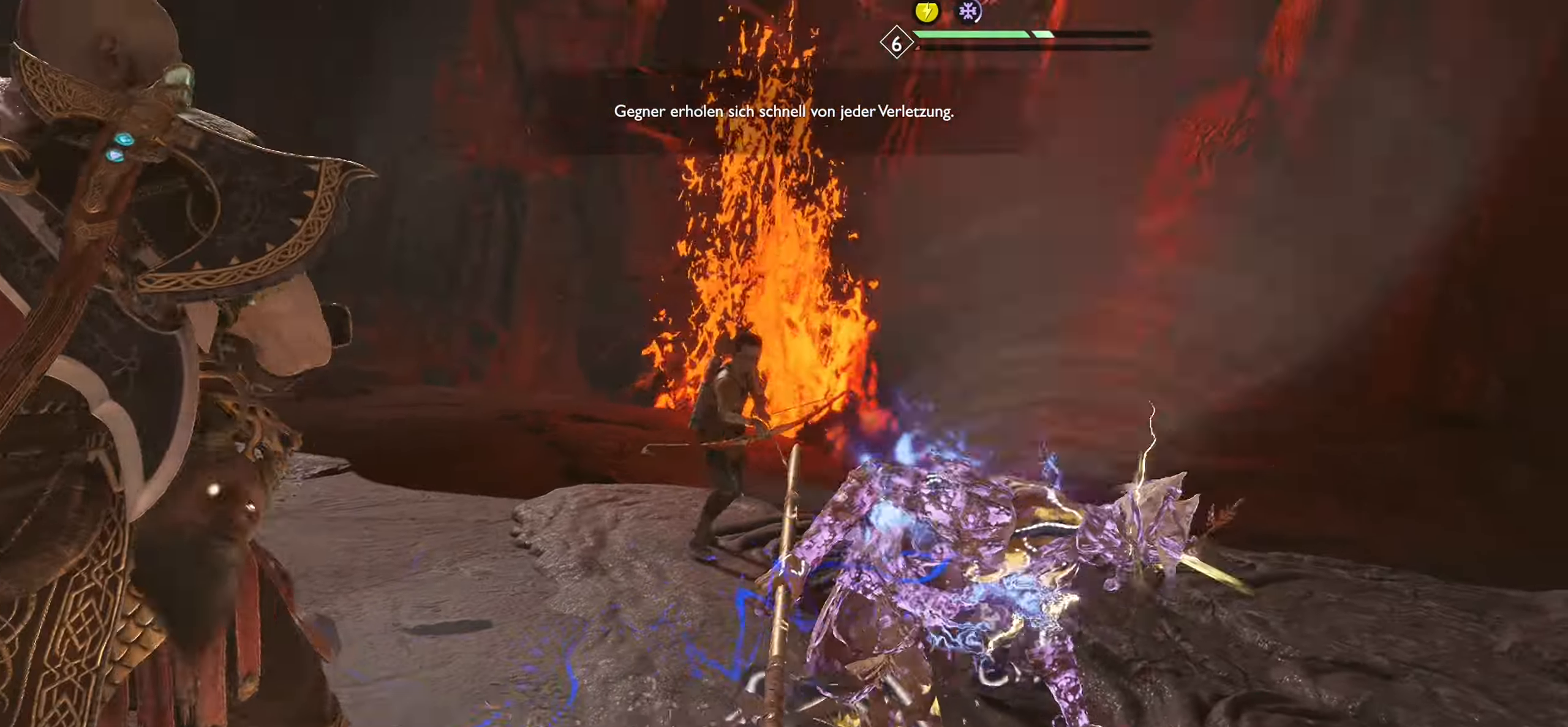
{"buttons": [], "left_stick": "center", "right_stick": "center", "events": [[267, "left_stick", "center"]]}
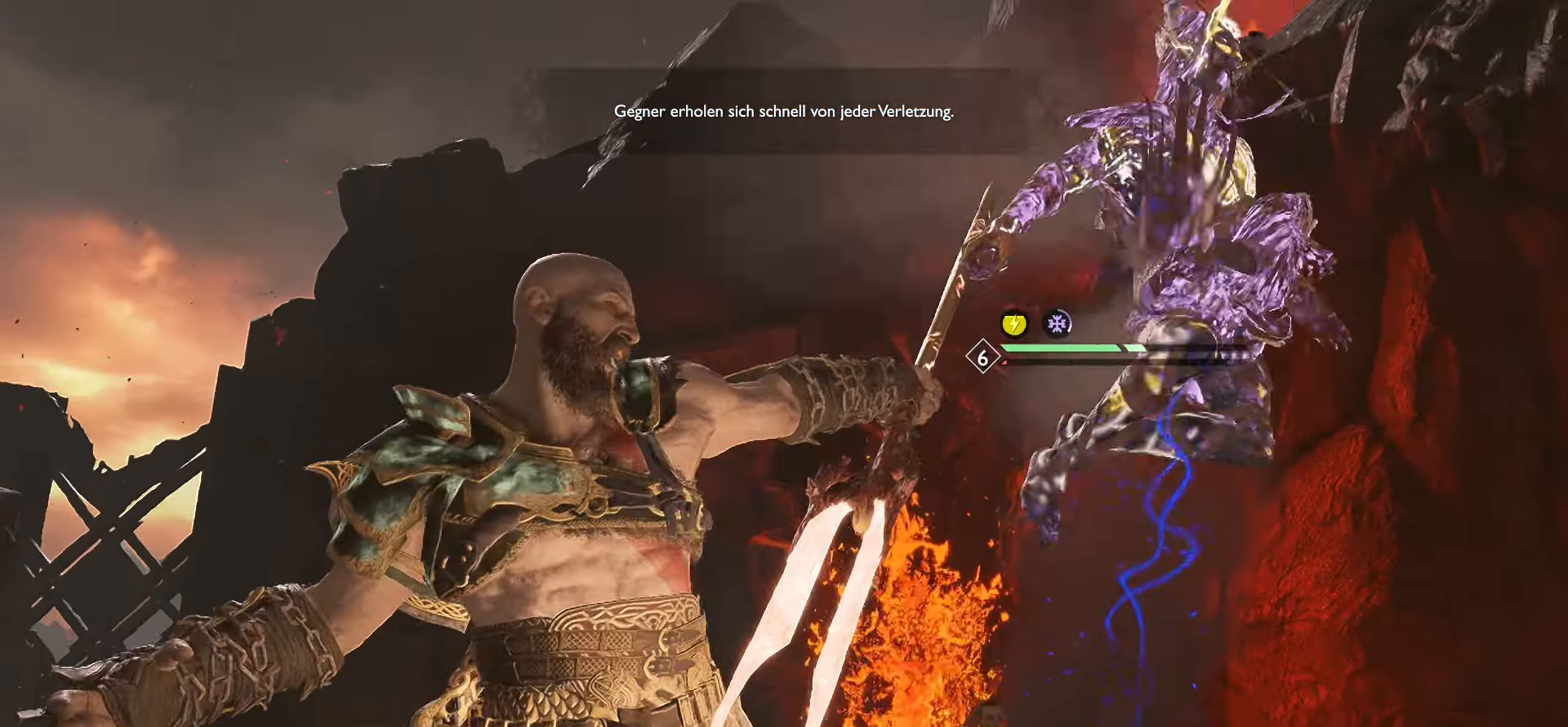
{"buttons": [], "left_stick": "center", "right_stick": "center", "events": []}
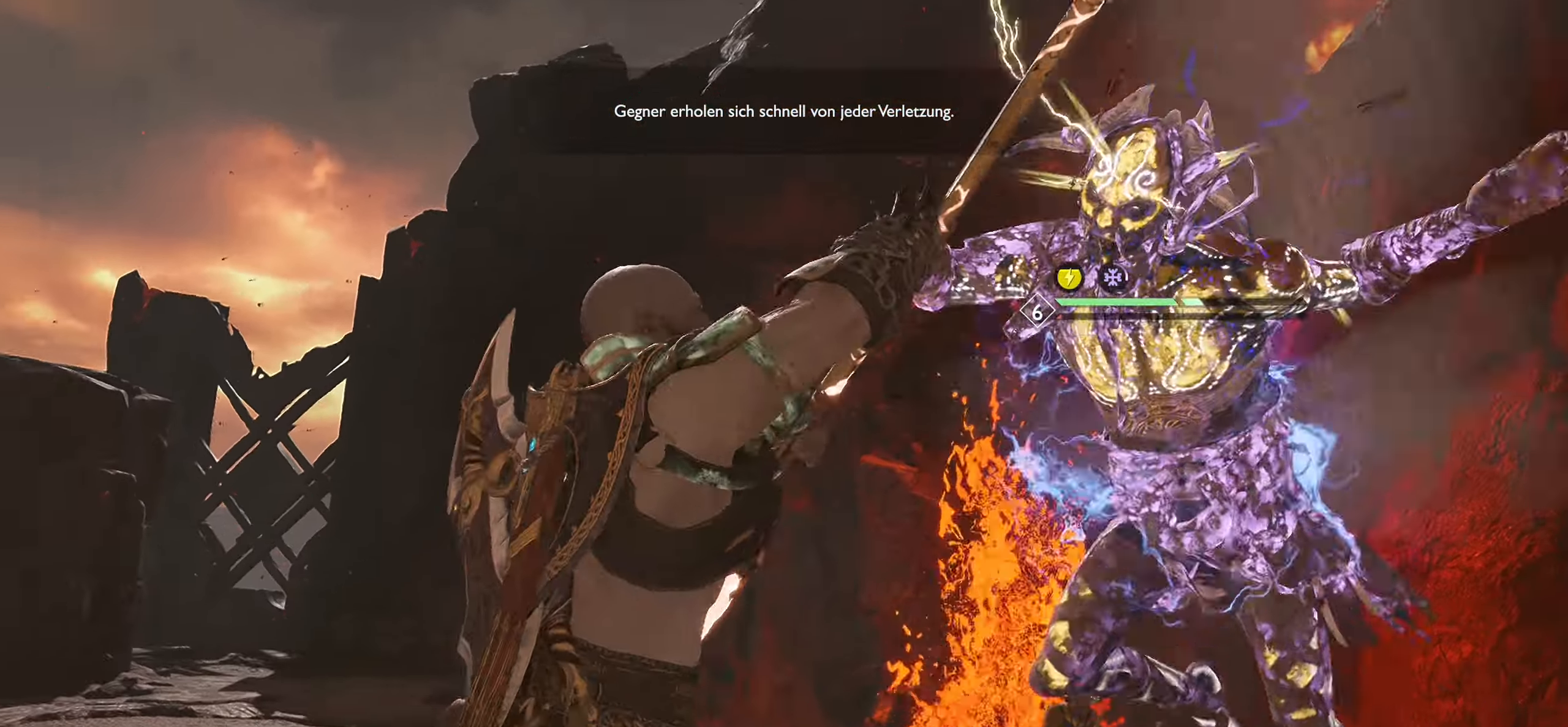
{"buttons": [], "left_stick": "center", "right_stick": "center", "events": []}
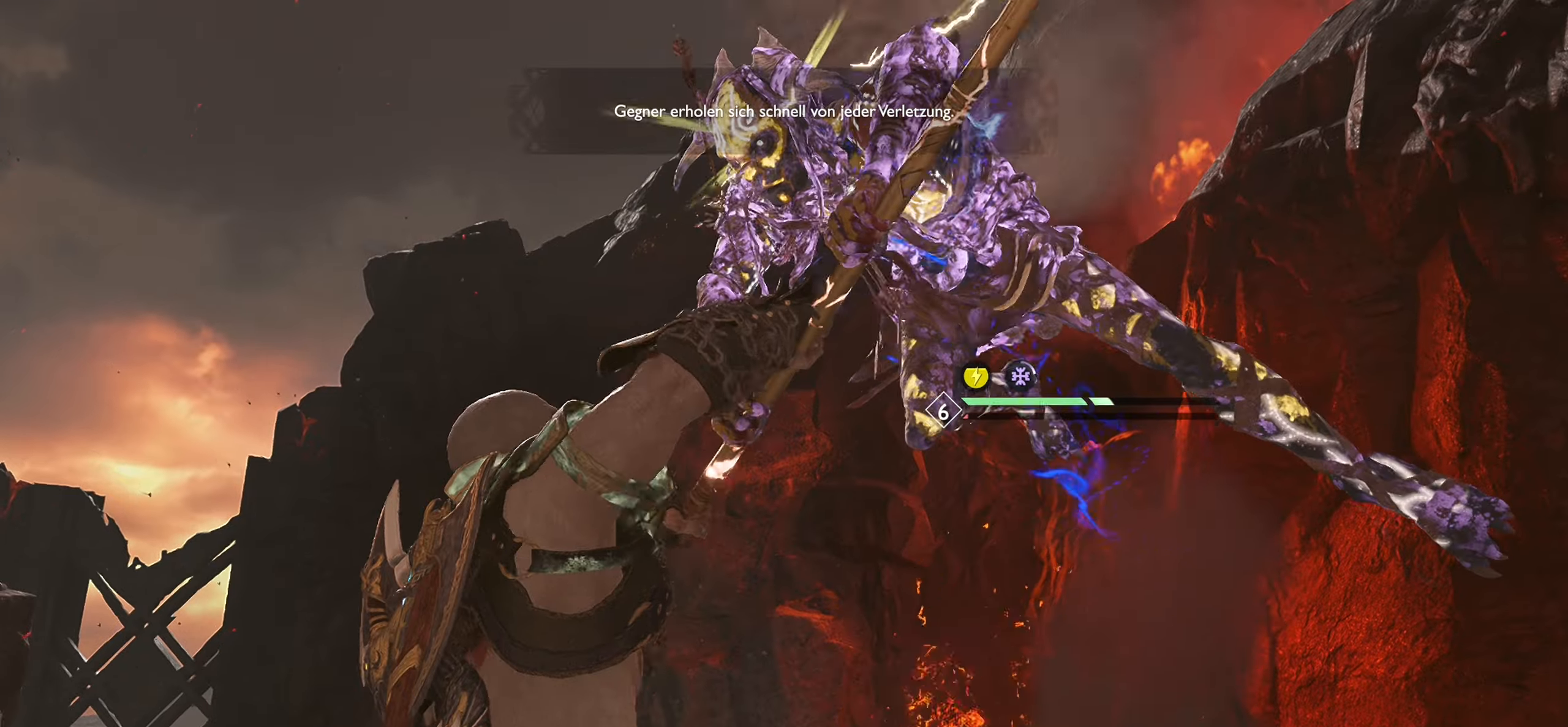
{"buttons": [], "left_stick": "center", "right_stick": "center", "events": []}
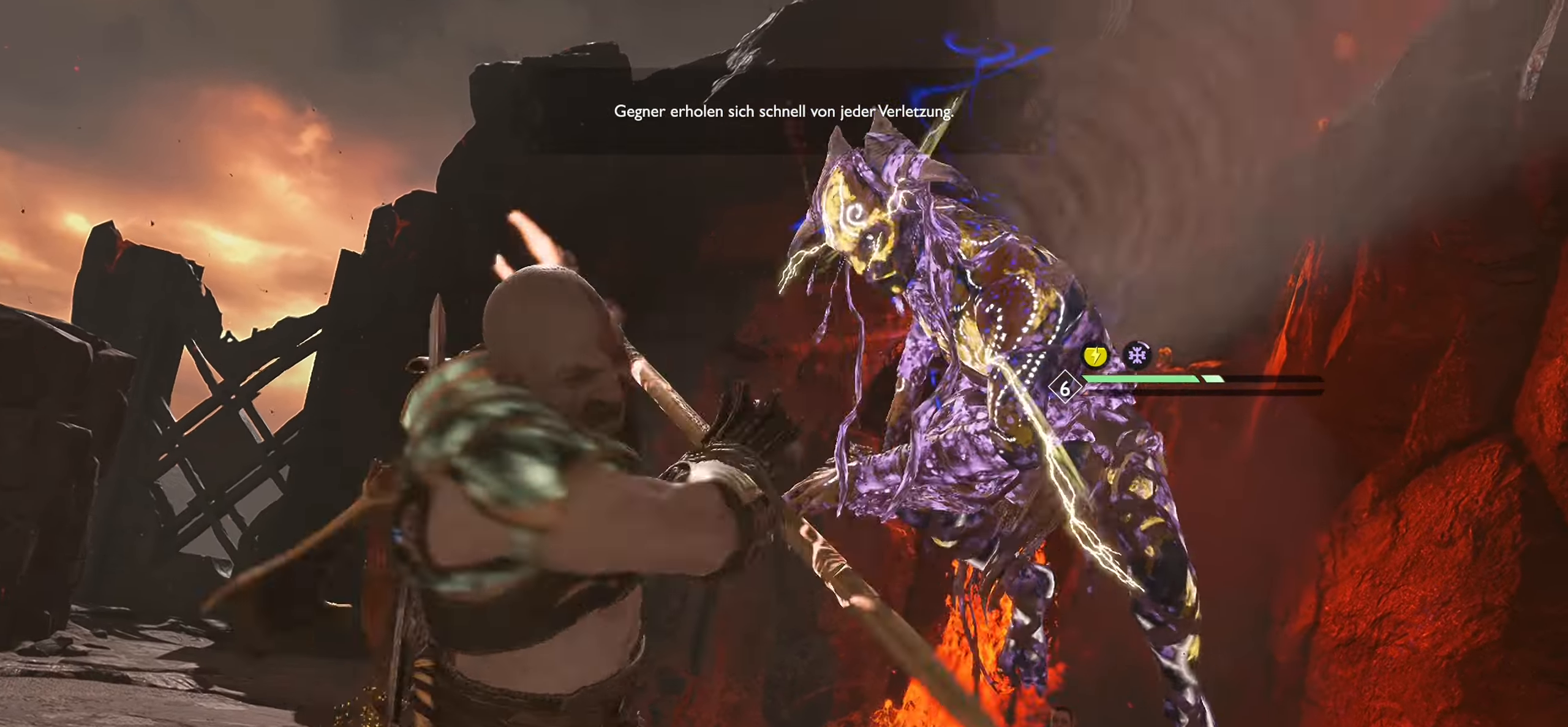
{"buttons": [], "left_stick": "center", "right_stick": "center", "events": []}
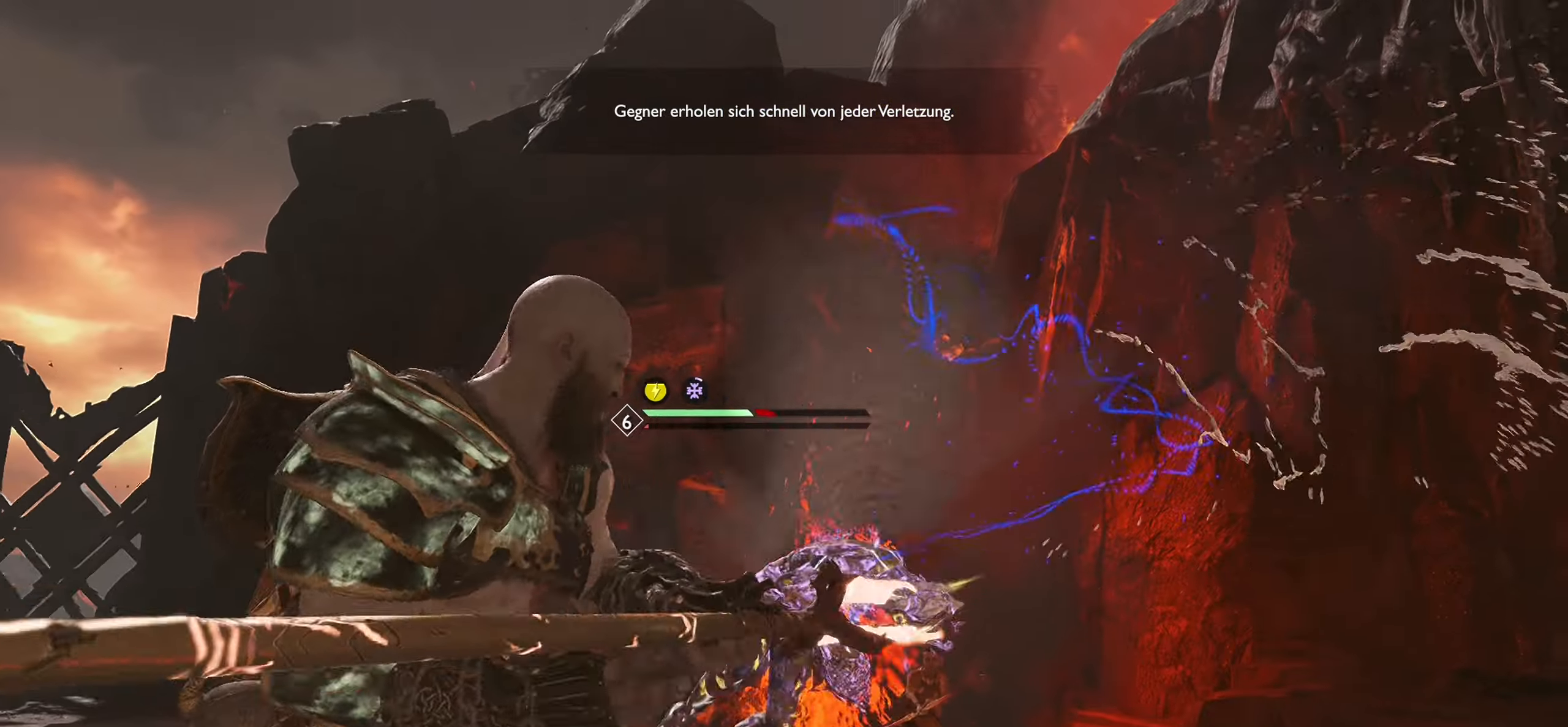
{"buttons": [], "left_stick": "center", "right_stick": "center", "events": []}
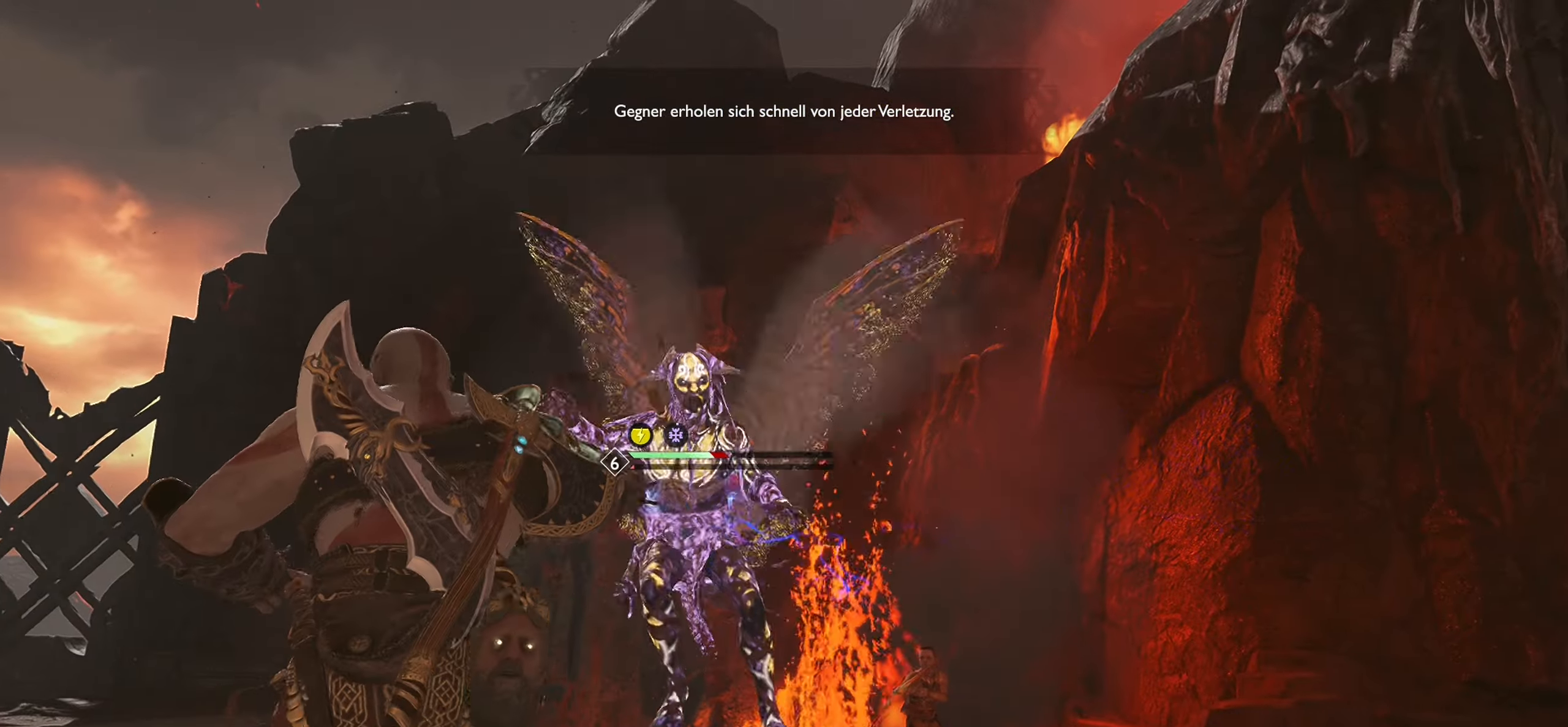
{"buttons": [], "left_stick": "center", "right_stick": "center", "events": []}
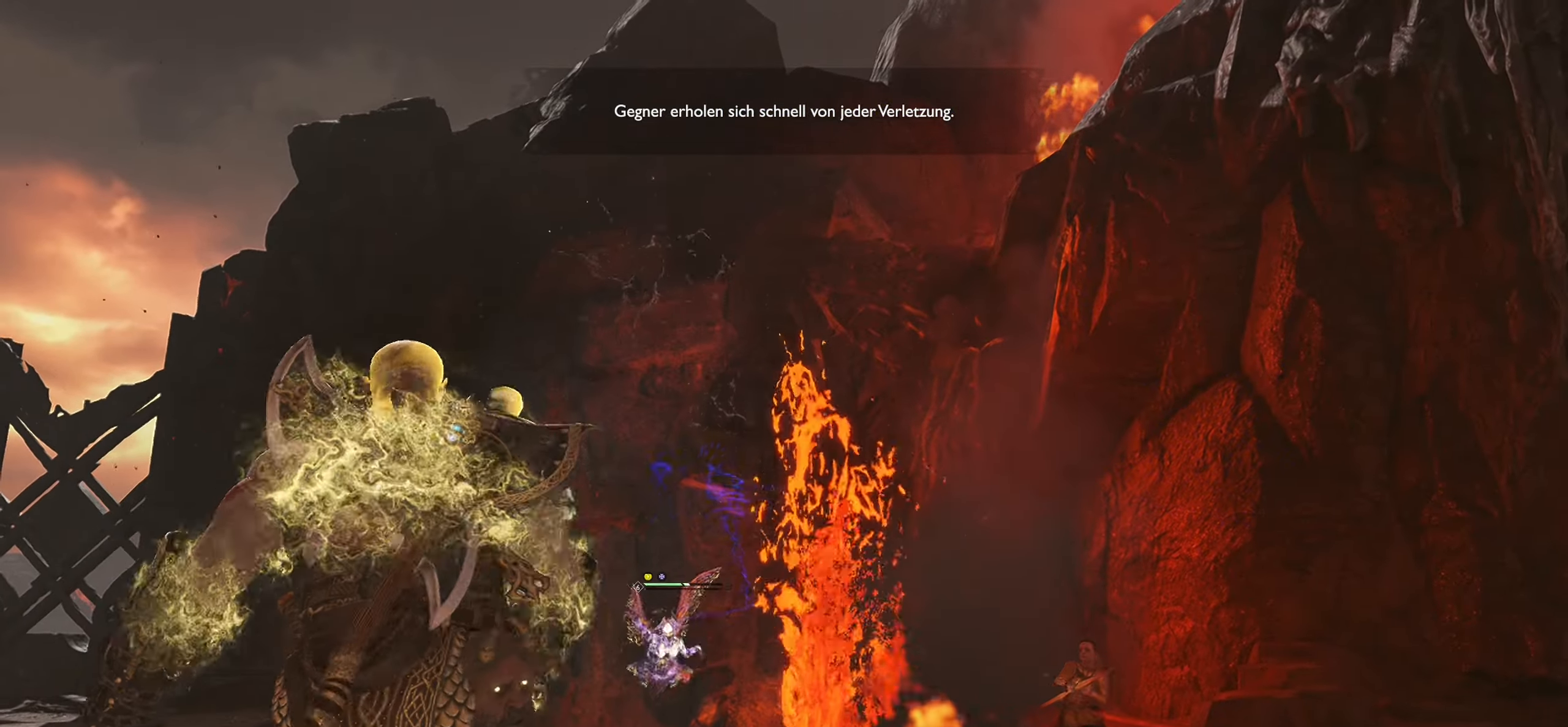
{"buttons": ["L3"], "left_stick": "up", "right_stick": "center", "events": [[83, "left_stick", "up"], [333, "L3", "down"]]}
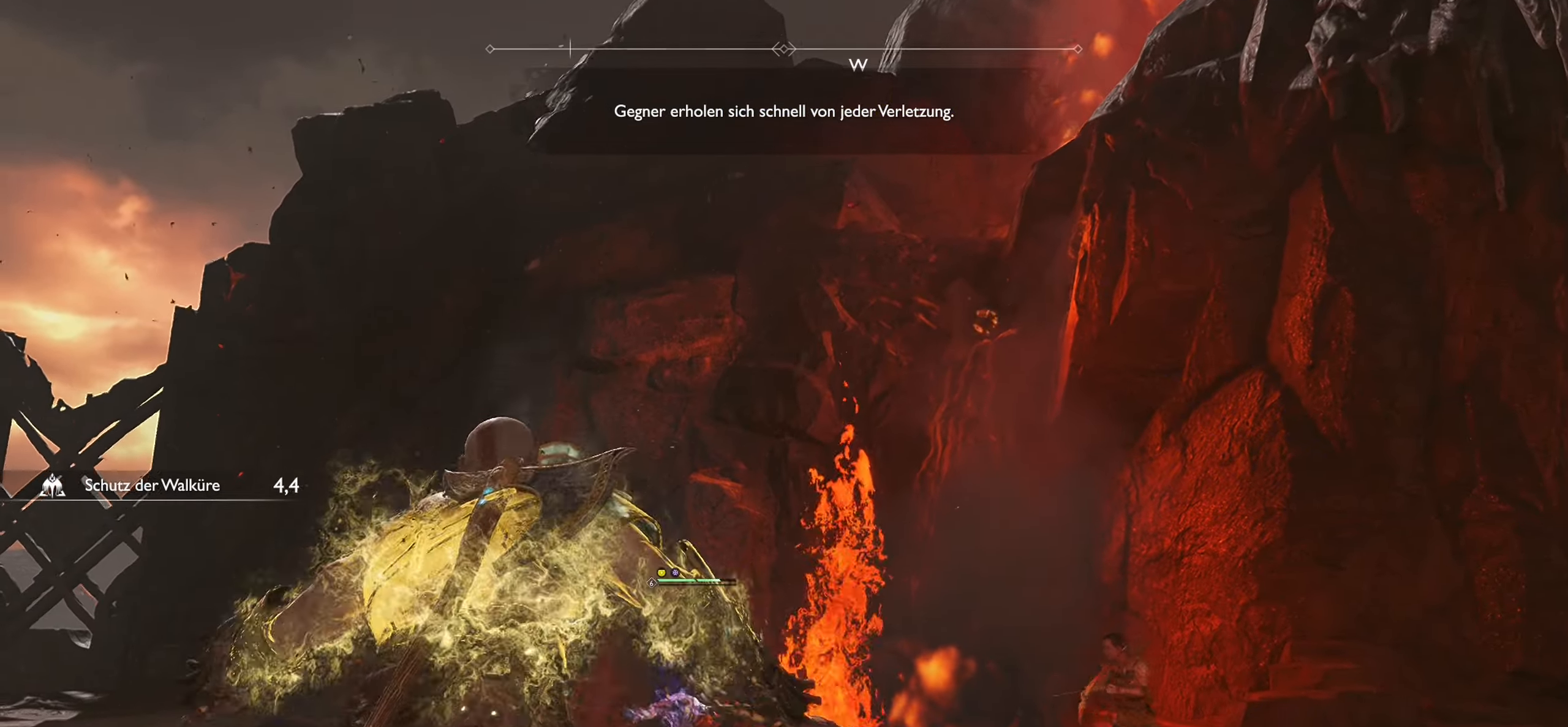
{"buttons": [], "left_stick": "up", "right_stick": "down", "events": [[50, "L3", "up"], [250, "right_stick", "down"]]}
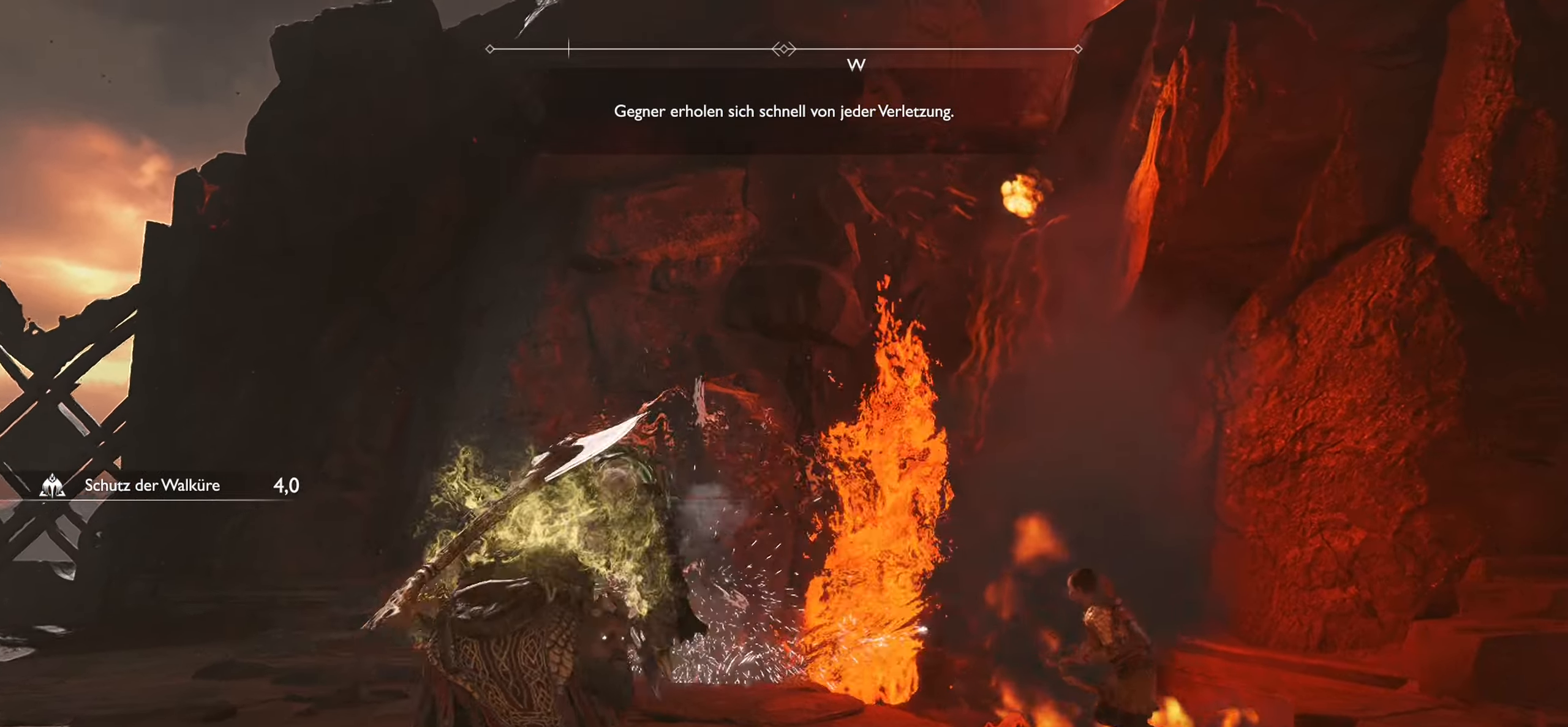
{"buttons": ["SQUARE"], "left_stick": "up-left", "right_stick": "center", "events": [[33, "right_stick", "center"], [133, "left_stick", "up-left"], [333, "SQUARE", "down"], [383, "R1", "down"], [500, "R1", "up"]]}
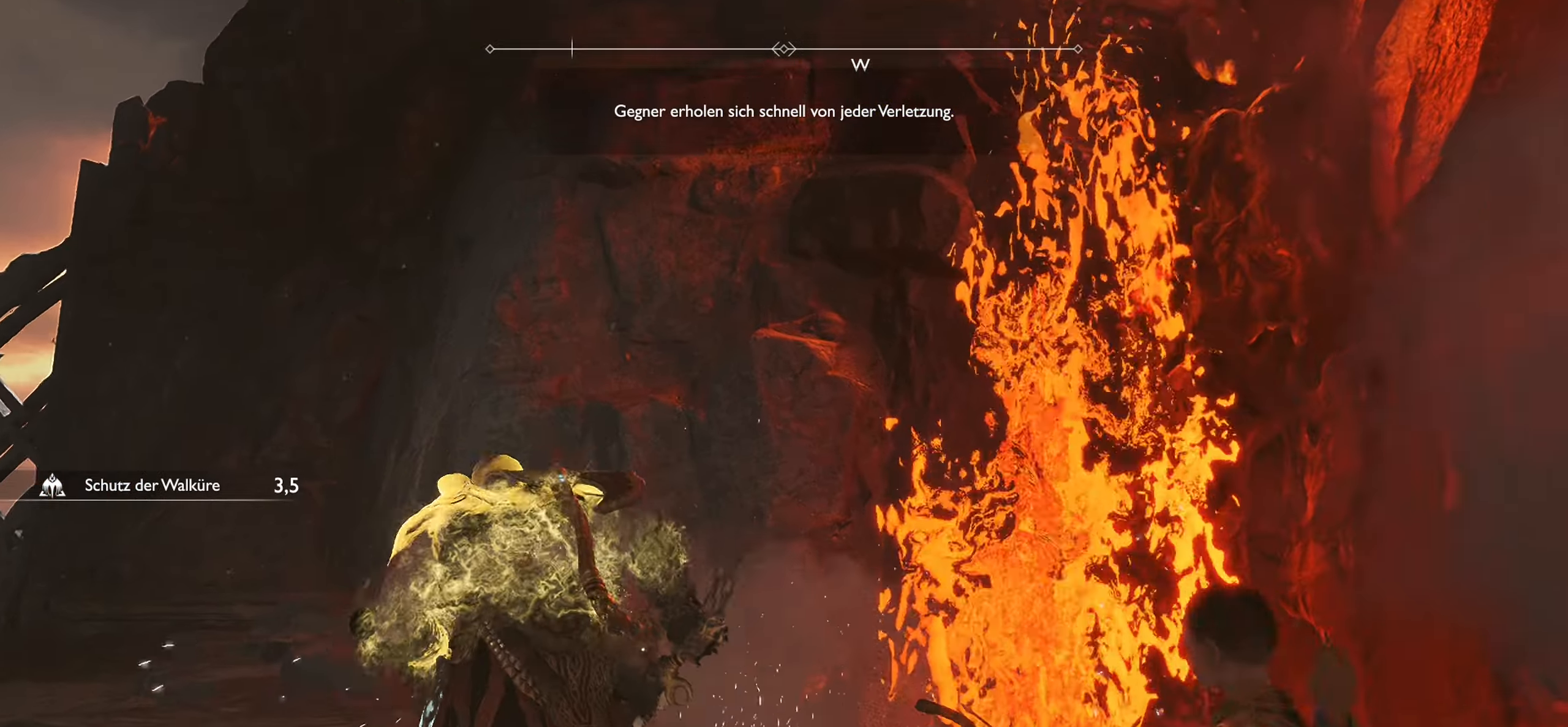
{"buttons": [], "left_stick": "left", "right_stick": "left", "events": [[33, "SQUARE", "up"], [134, "left_stick", "left"], [384, "right_stick", "left"]]}
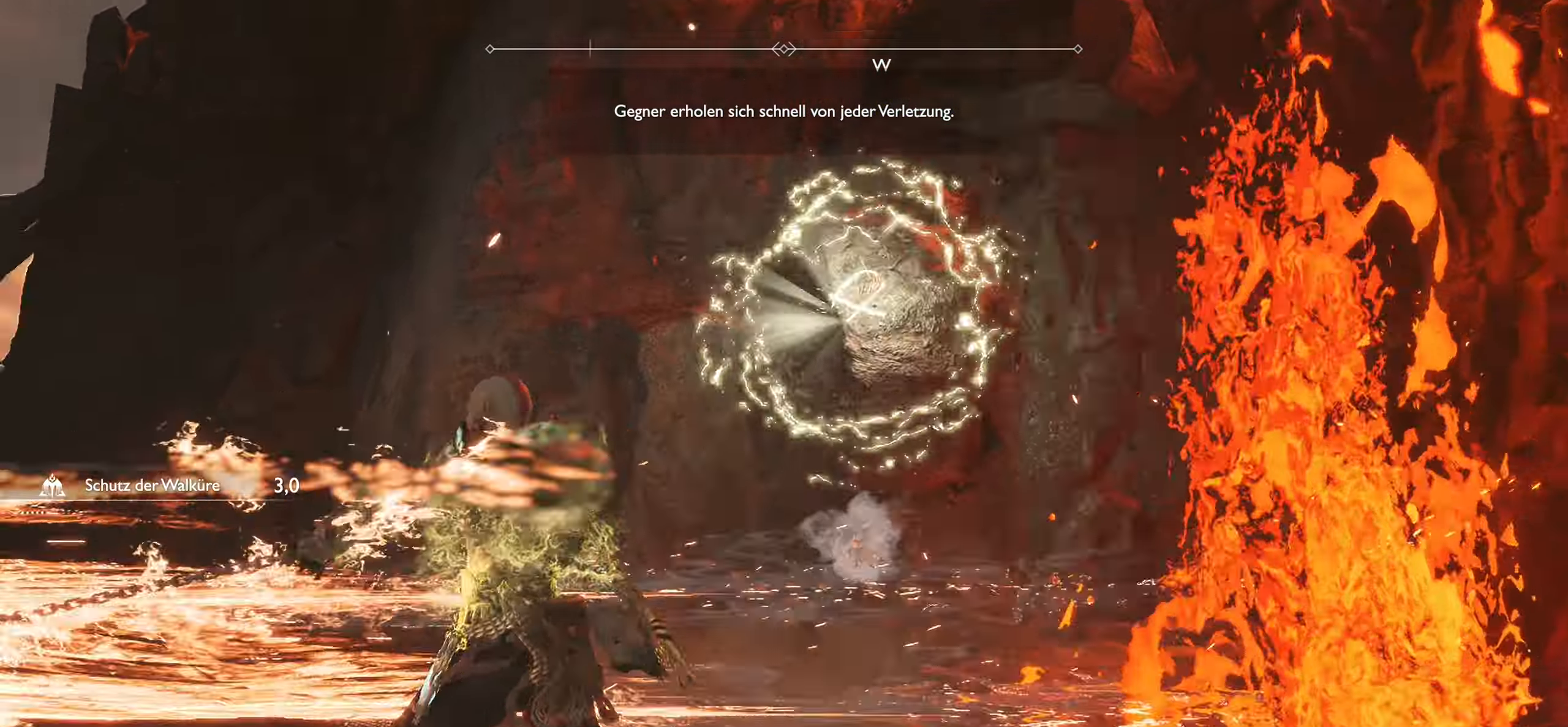
{"buttons": [], "left_stick": "up-left", "right_stick": "center", "events": [[350, "left_stick", "up-left"], [500, "right_stick", "center"]]}
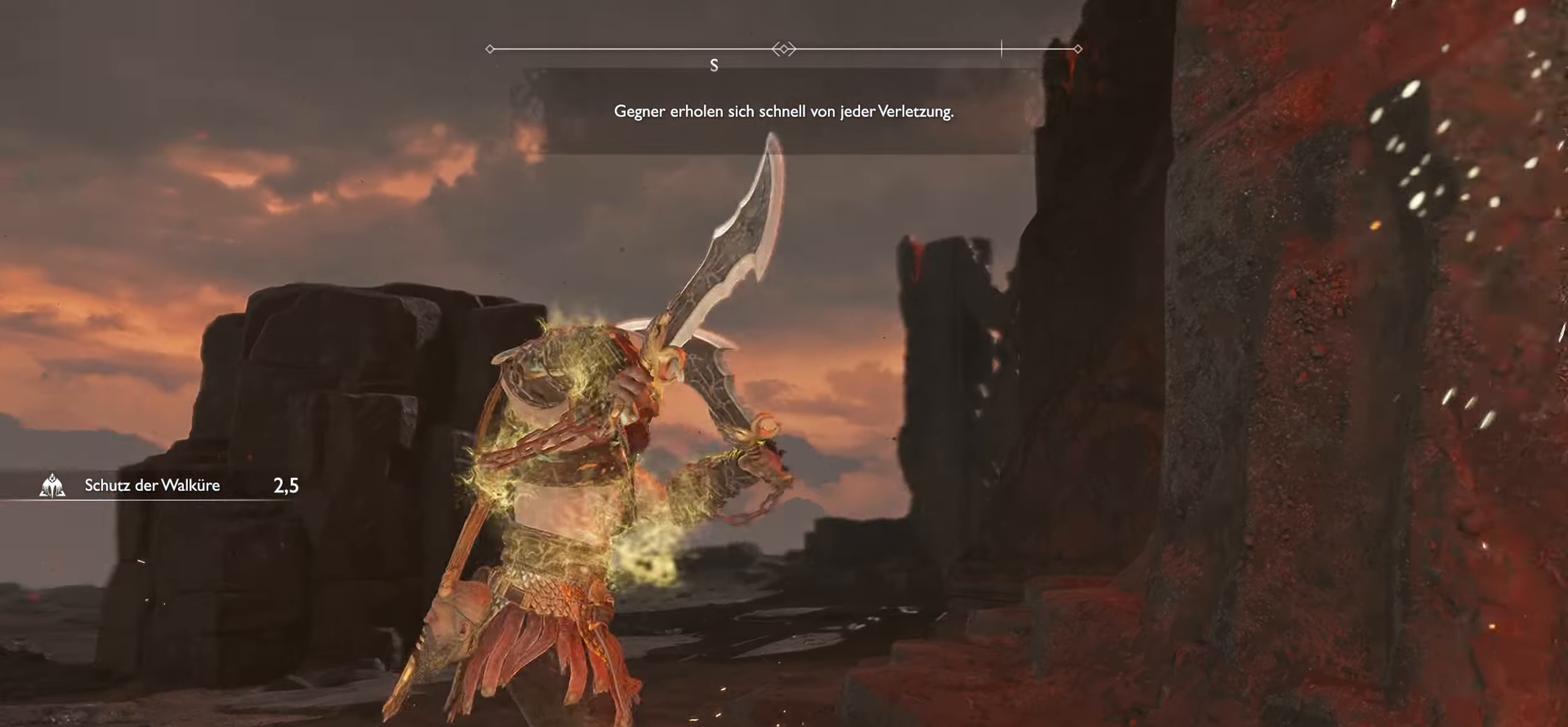
{"buttons": [], "left_stick": "up", "right_stick": "down-left", "events": [[17, "left_stick", "up"], [134, "L3", "down"], [217, "right_stick", "down-left"], [317, "L3", "up"]]}
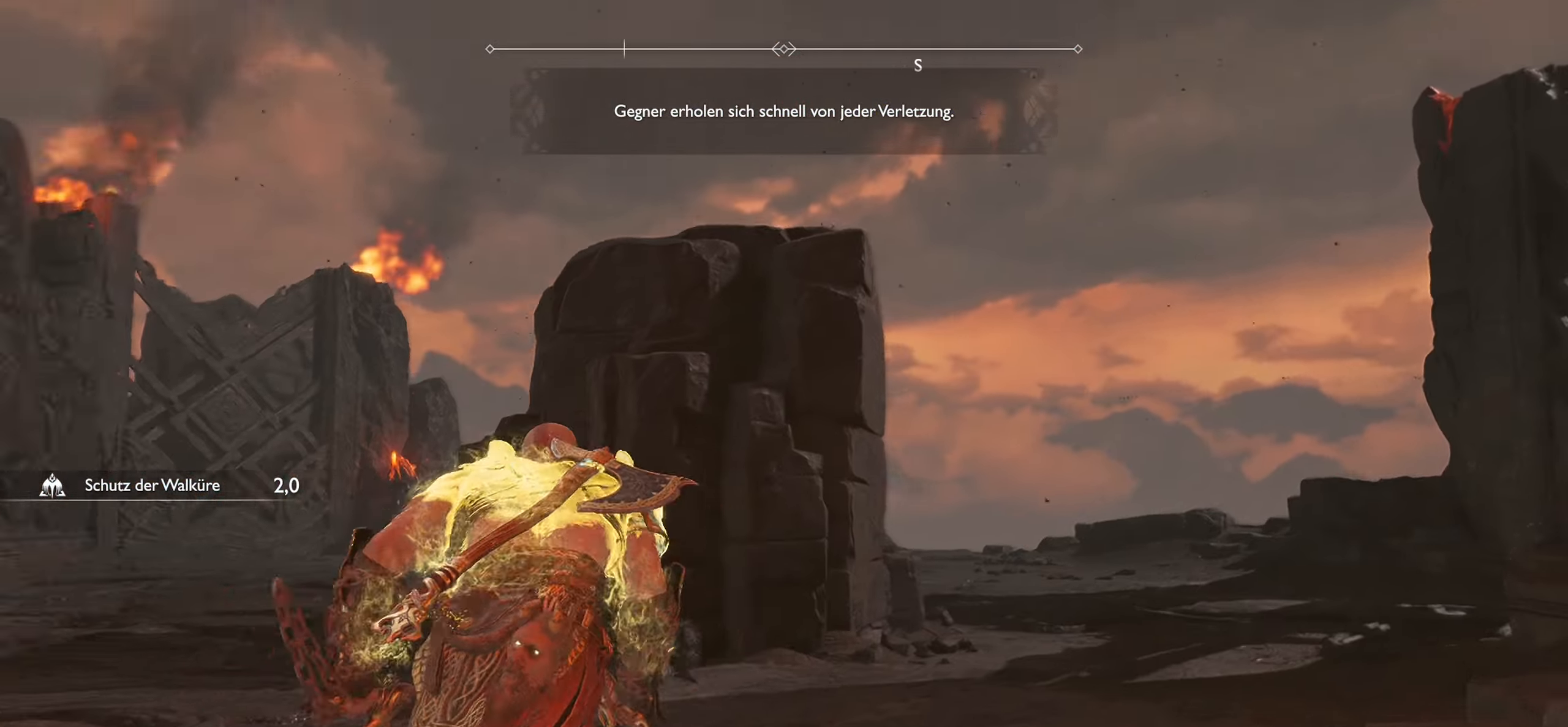
{"buttons": [], "left_stick": "right", "right_stick": "center", "events": [[50, "left_stick", "up-right"], [166, "right_stick", "center"], [299, "left_stick", "right"]]}
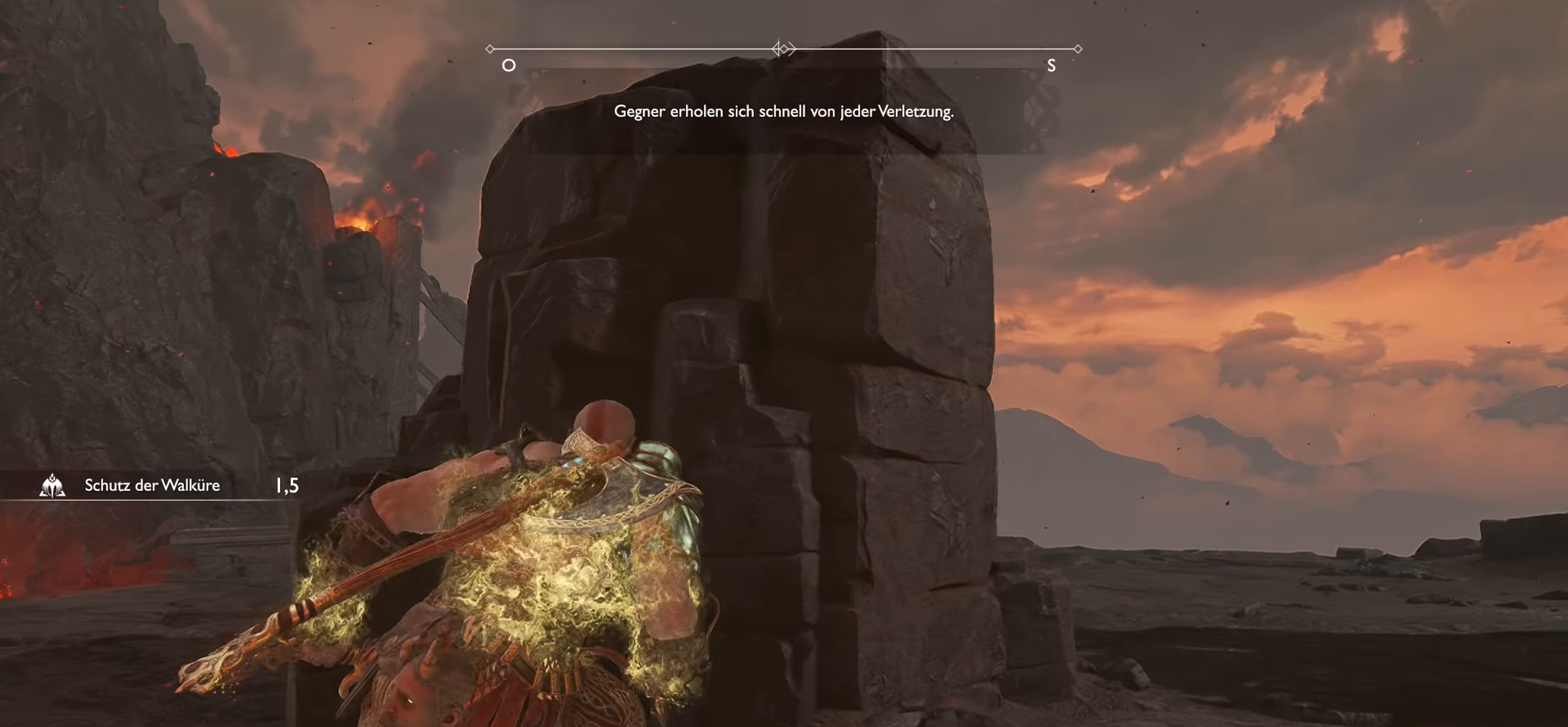
{"buttons": [], "left_stick": "up-right", "right_stick": "center", "events": [[166, "right_stick", "down-left"], [250, "left_stick", "up-right"], [417, "right_stick", "center"]]}
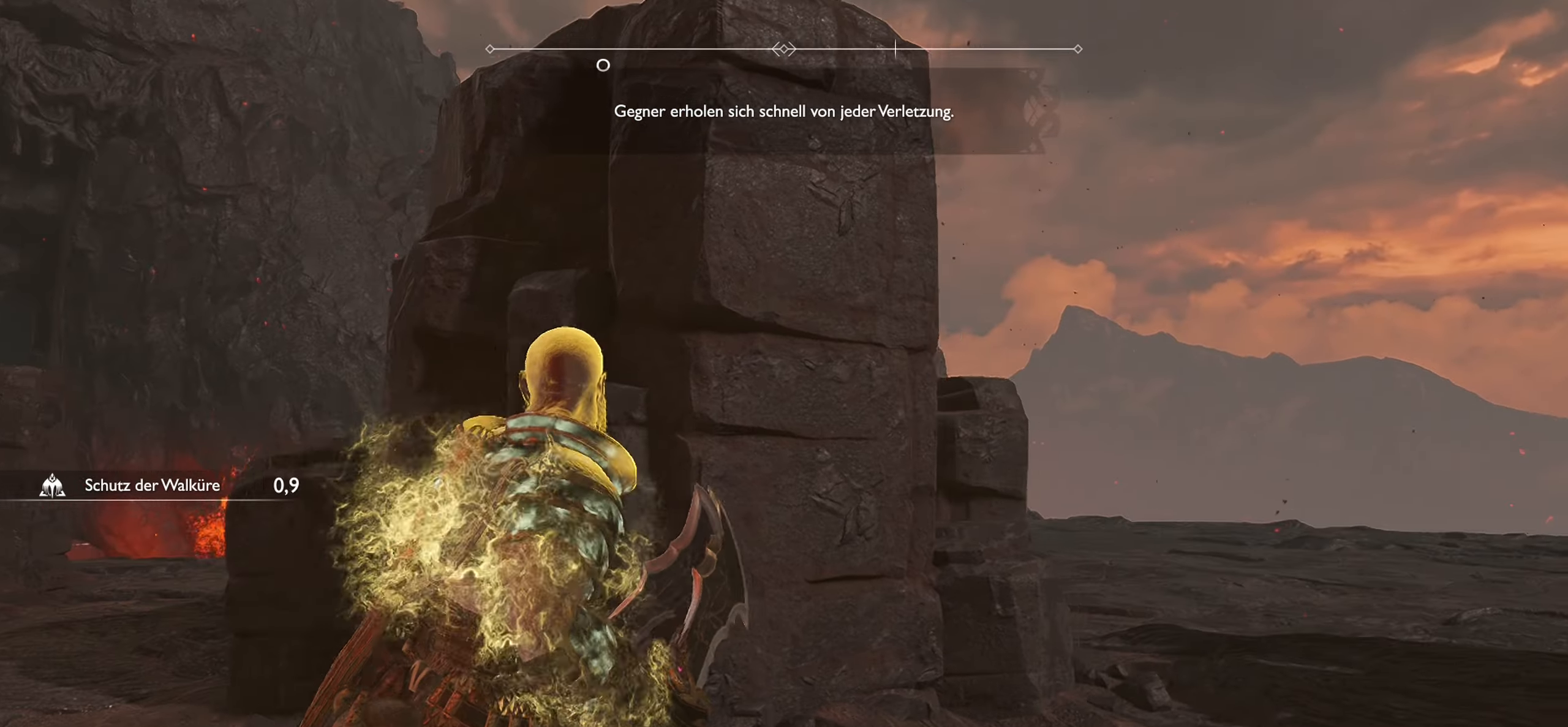
{"buttons": [], "left_stick": "up-right", "right_stick": "center", "events": [[33, "L3", "down"], [200, "right_stick", "right"], [217, "L3", "up"], [267, "right_stick", "down-right"], [384, "right_stick", "center"]]}
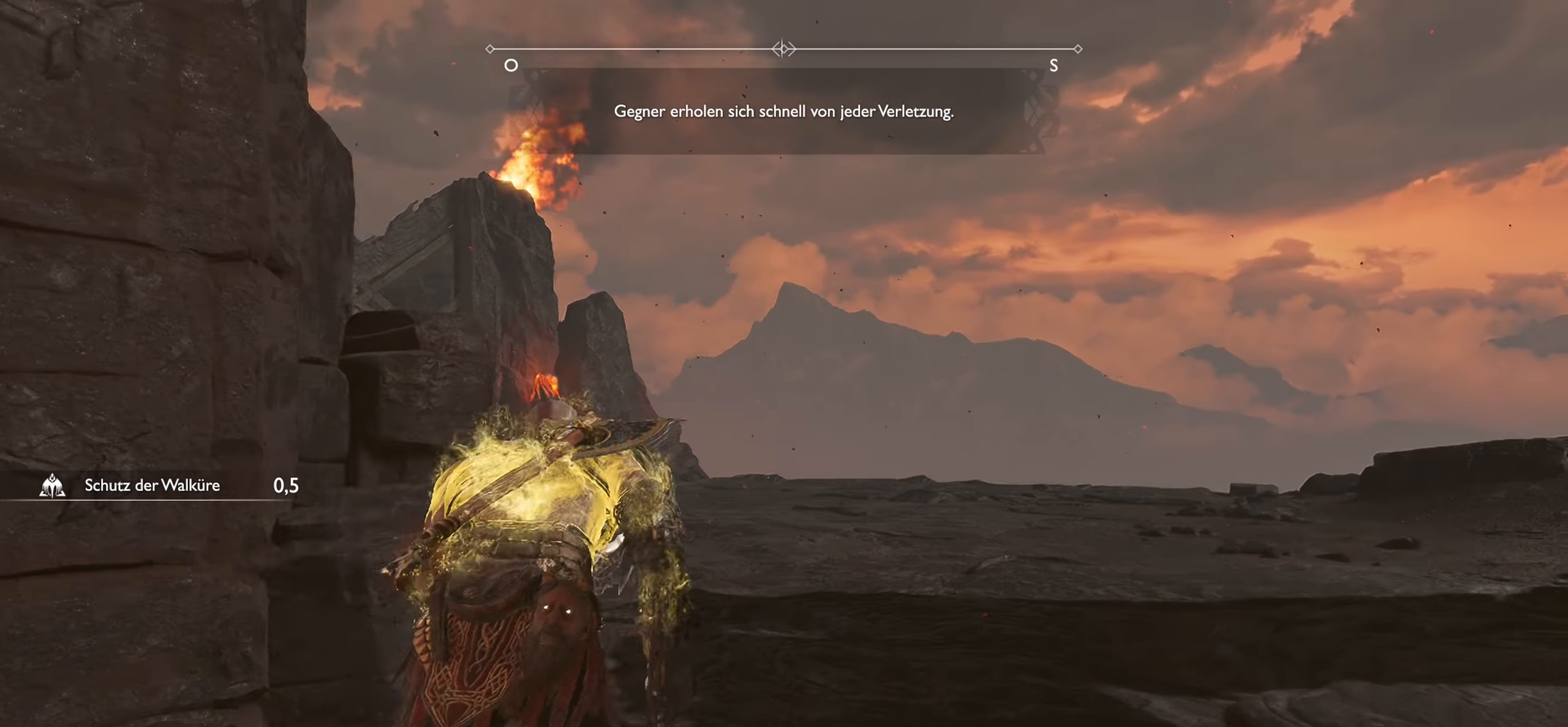
{"buttons": [], "left_stick": "right", "right_stick": "left", "events": [[67, "left_stick", "up"], [267, "left_stick", "up-right"], [267, "right_stick", "left"], [417, "left_stick", "right"]]}
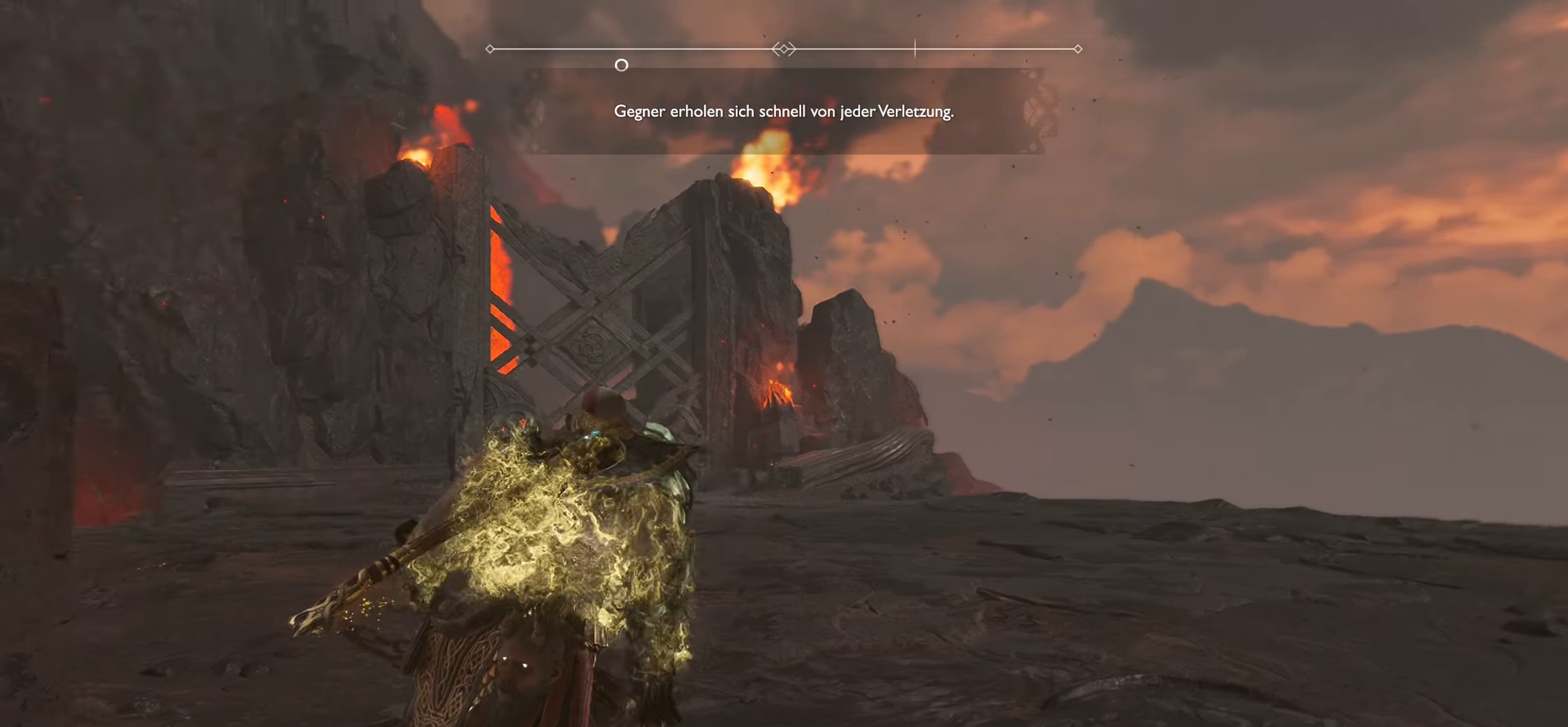
{"buttons": [], "left_stick": "down-right", "right_stick": "center", "events": [[167, "left_stick", "down-right"], [501, "right_stick", "center"]]}
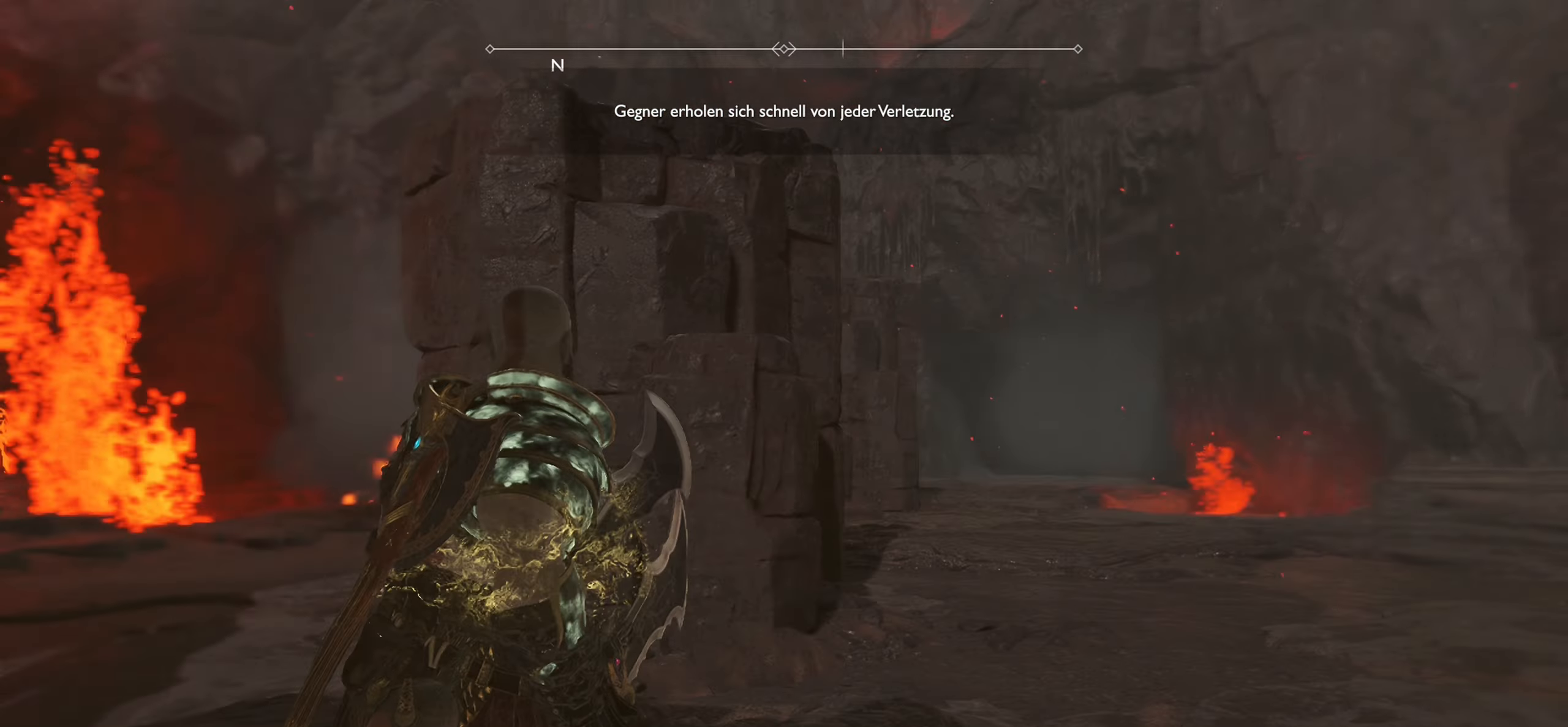
{"buttons": [], "left_stick": "down-right", "right_stick": "left", "events": [[217, "right_stick", "left"]]}
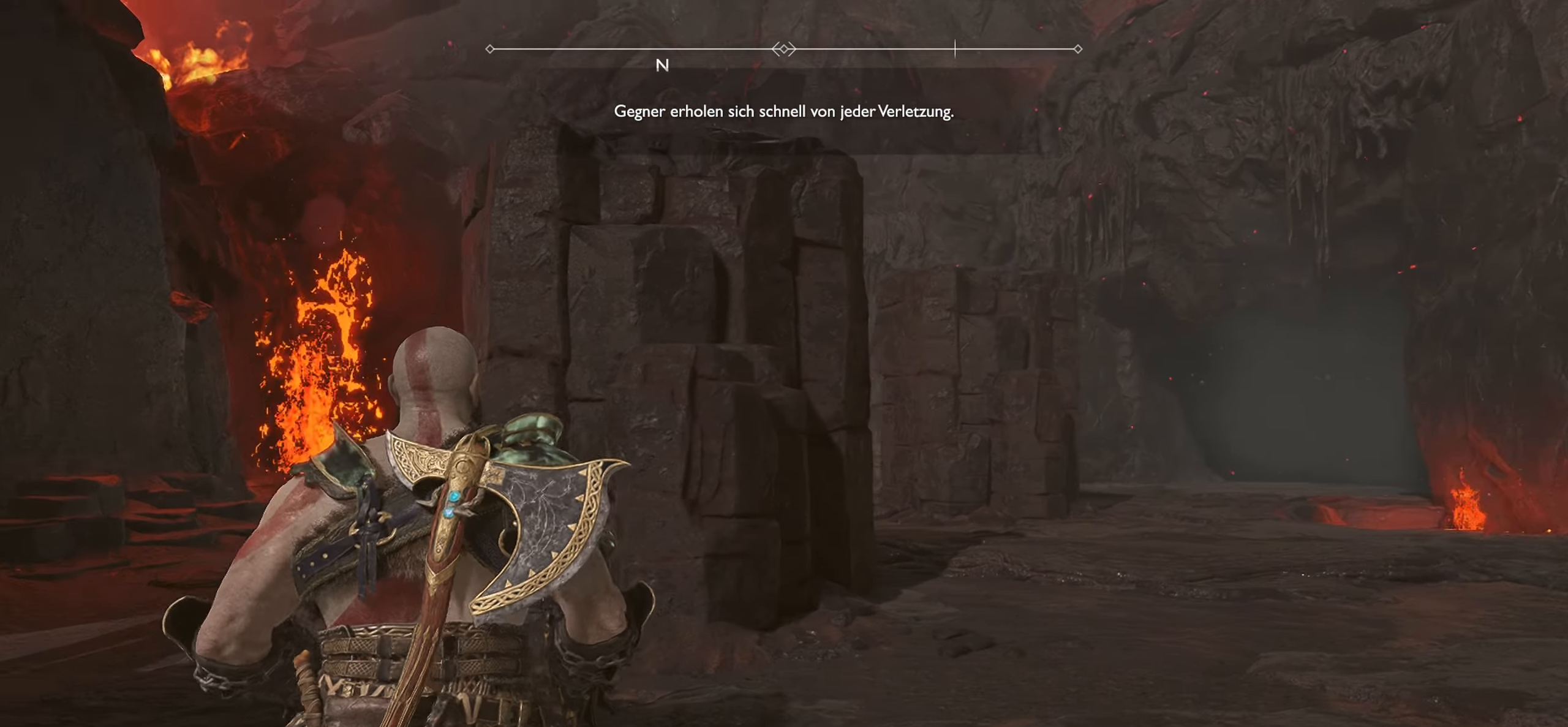
{"buttons": [], "left_stick": "down-right", "right_stick": "left", "events": []}
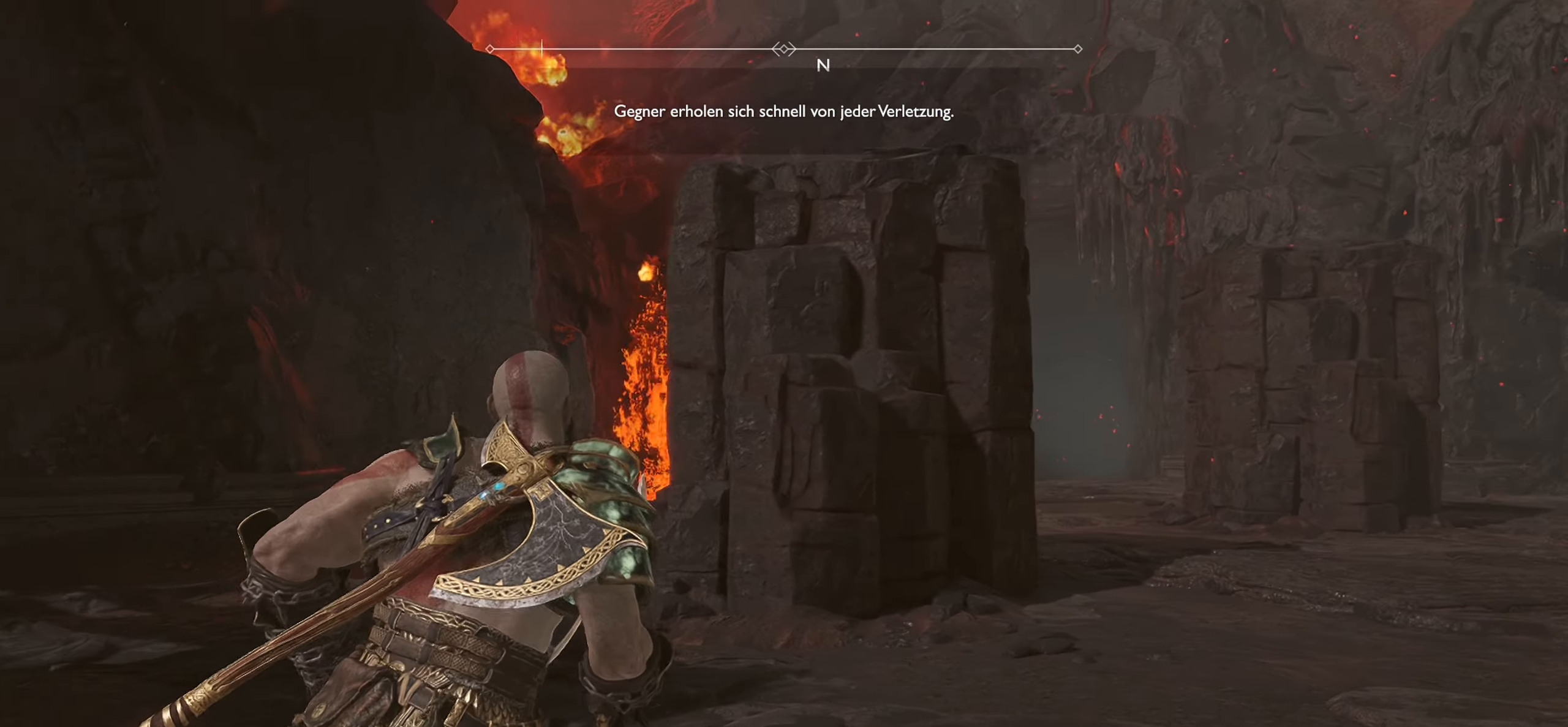
{"buttons": [], "left_stick": "down-right", "right_stick": "left", "events": []}
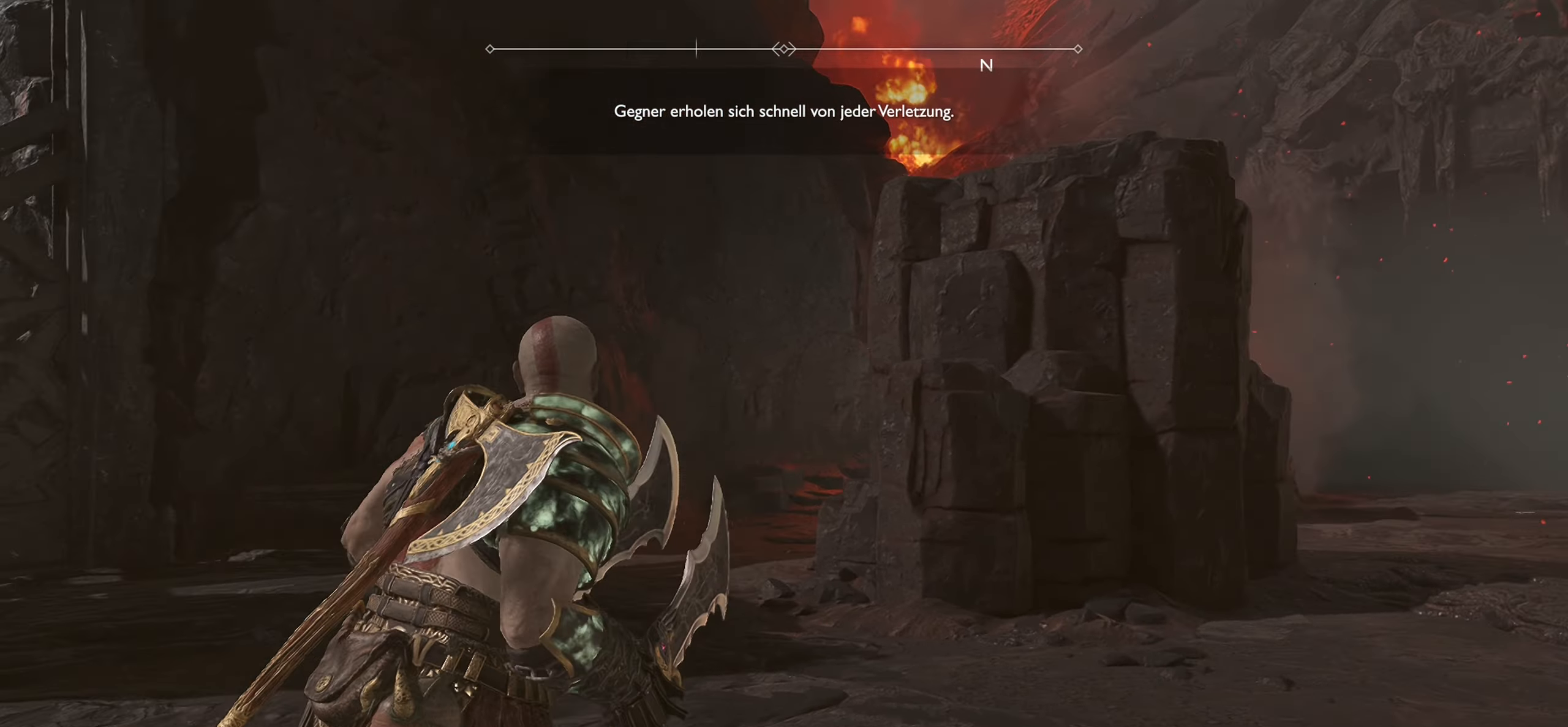
{"buttons": [], "left_stick": "down-right", "right_stick": "left", "events": []}